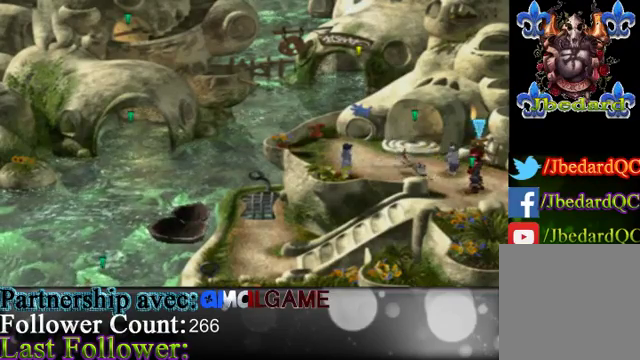
Gameplay with a controller (Xbox layout); each line is a JSON object with the inputs held at the frame after it. "events" lists button and stick changes between this image and that frame as [ms after this image, input, new state], when the widget could be followed in between. Not read: L3 R3 right_stick.
{"buttons": [], "left_stick": "down-left", "events": [[300, "left_stick", "down-left"]]}
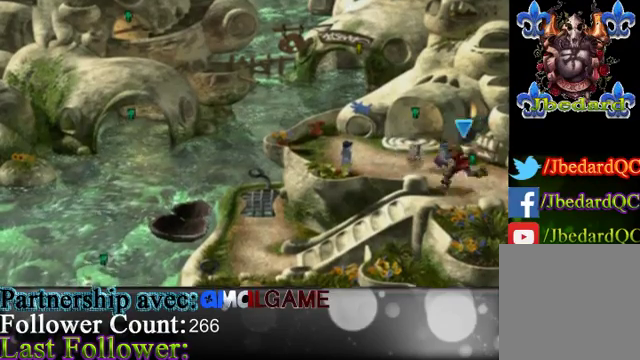
{"buttons": [], "left_stick": "left", "events": [[400, "left_stick", "left"]]}
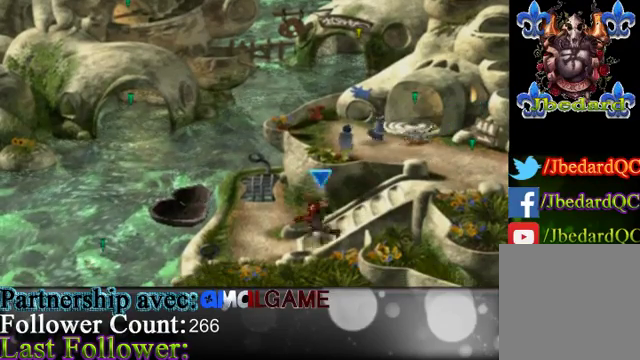
{"buttons": [], "left_stick": "up-left", "events": [[167, "left_stick", "up-left"]]}
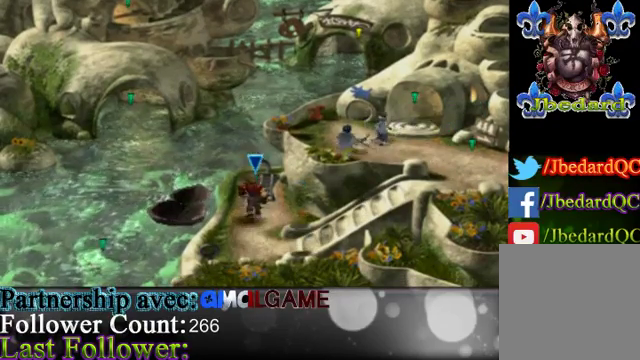
{"buttons": ["A"], "left_stick": "center", "events": [[100, "left_stick", "center"], [333, "left_stick", "left"], [433, "left_stick", "center"], [467, "A", "down"]]}
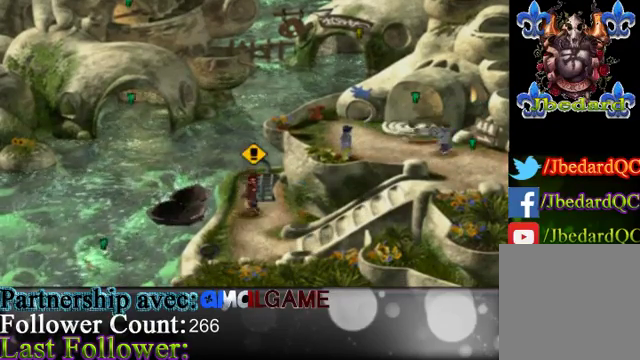
{"buttons": [], "left_stick": "center", "events": [[167, "A", "up"]]}
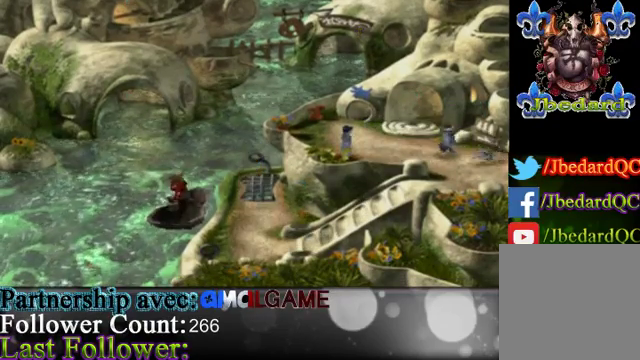
{"buttons": [], "left_stick": "center", "events": []}
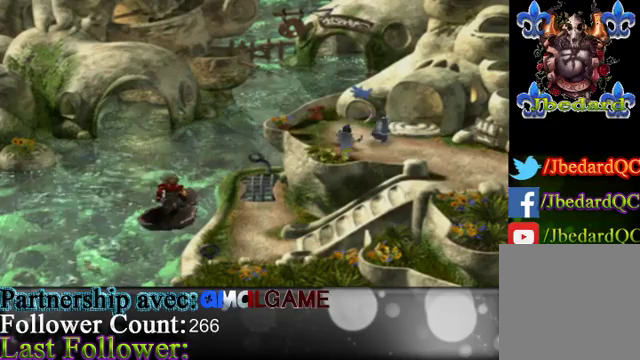
{"buttons": [], "left_stick": "center", "events": []}
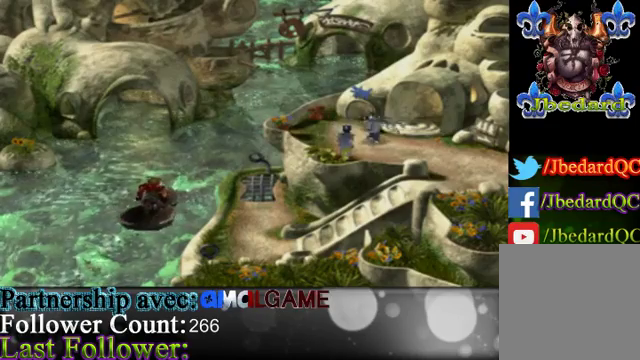
{"buttons": [], "left_stick": "center", "events": []}
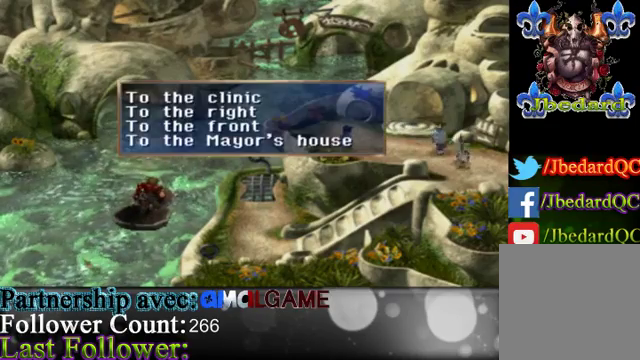
{"buttons": [], "left_stick": "center", "events": []}
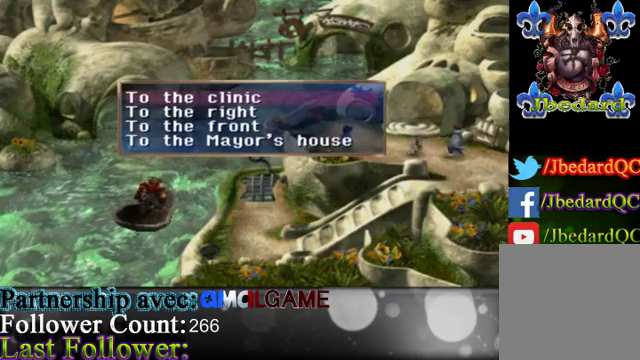
{"buttons": [], "left_stick": "center", "events": [[200, "left_stick", "down"], [500, "left_stick", "center"]]}
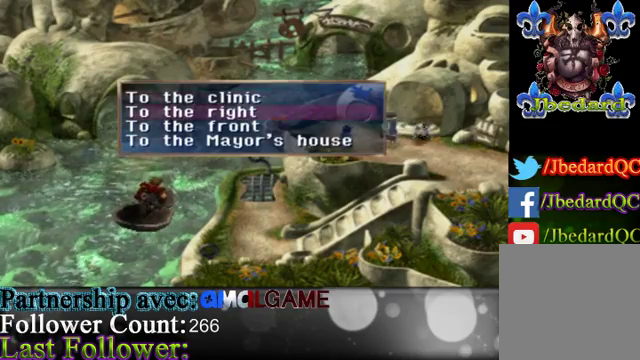
{"buttons": [], "left_stick": "center", "events": [[233, "left_stick", "down"], [400, "left_stick", "center"]]}
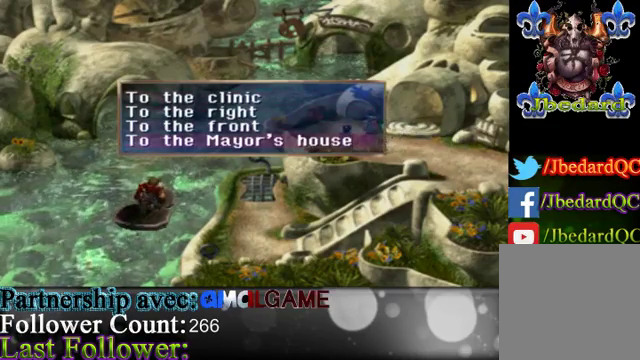
{"buttons": [], "left_stick": "center", "events": [[233, "A", "down"], [367, "A", "up"]]}